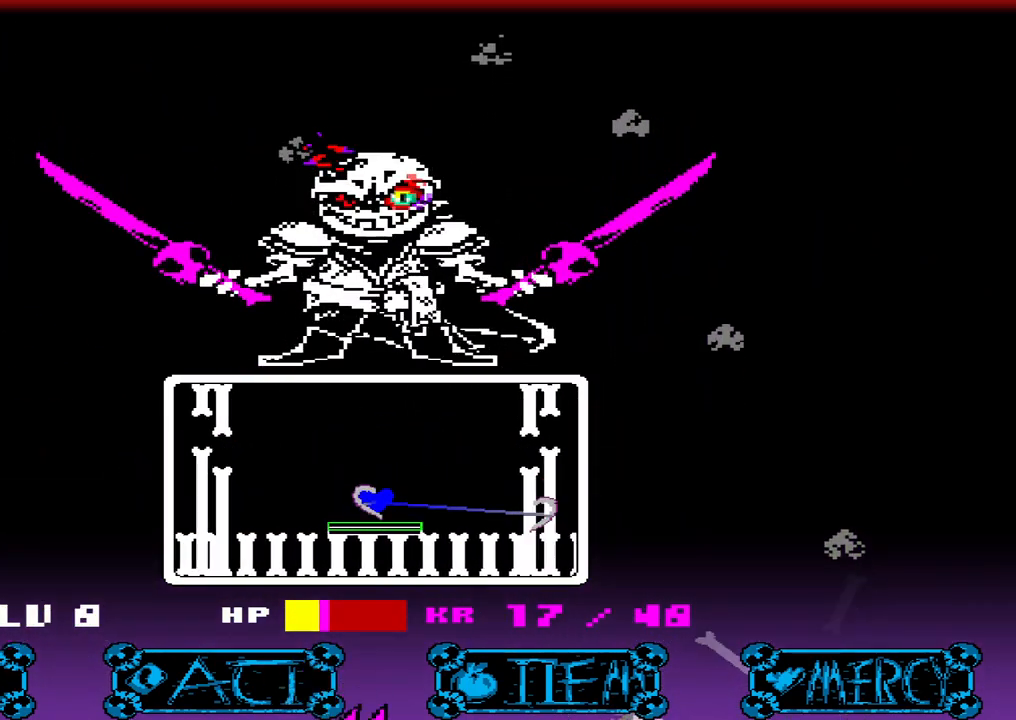
Gameplay with keyboard; each line is a JSON object with the keys held at the frame after it. "events" lists presses ("down") and releases ("up") of "a", "c", "d", "down", "left", "right", "s", "up", "w", "x" and "z" between this image and that frame as [ms after this image, input, new state], when the widget could be followed in between. No other keys are recorded. Mouse input is not recorded.
{"keys": ["a"], "events": [[33, "up", "down"], [267, "up", "up"], [467, "a", "down"]]}
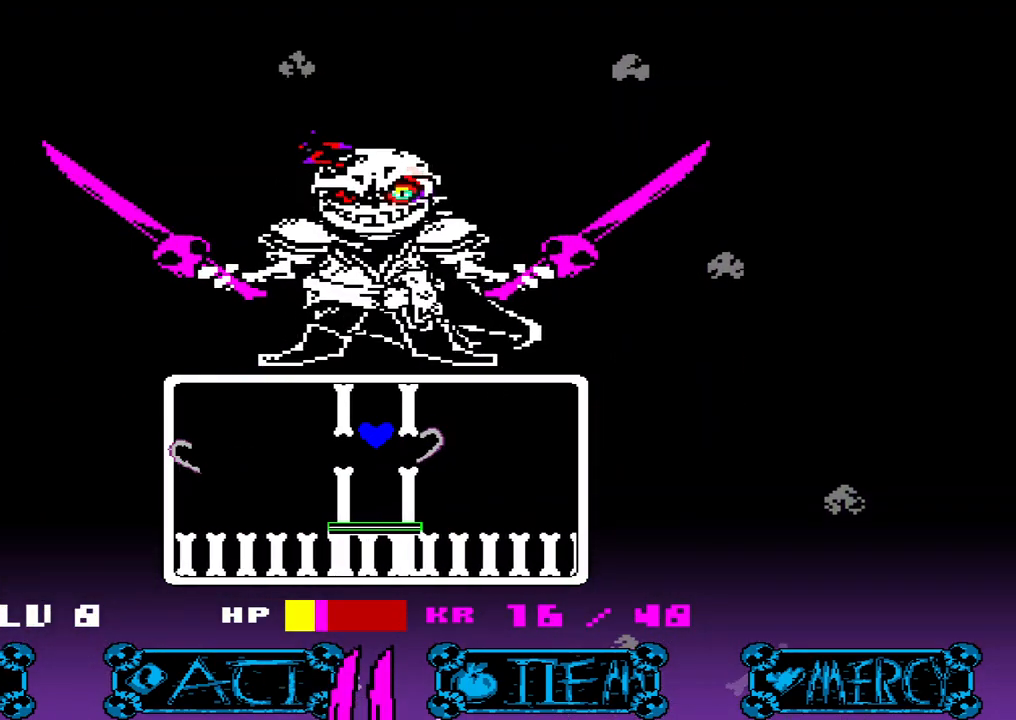
{"keys": [], "events": [[400, "a", "up"]]}
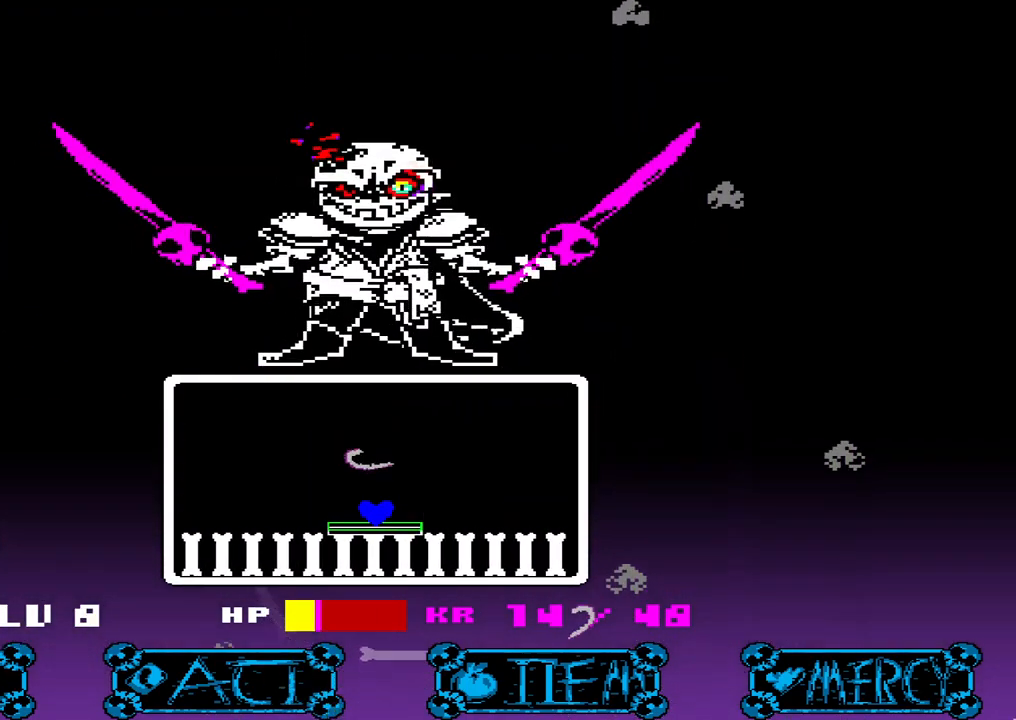
{"keys": [], "events": [[133, "up", "down"], [167, "left", "down"], [333, "left", "up"], [333, "up", "up"]]}
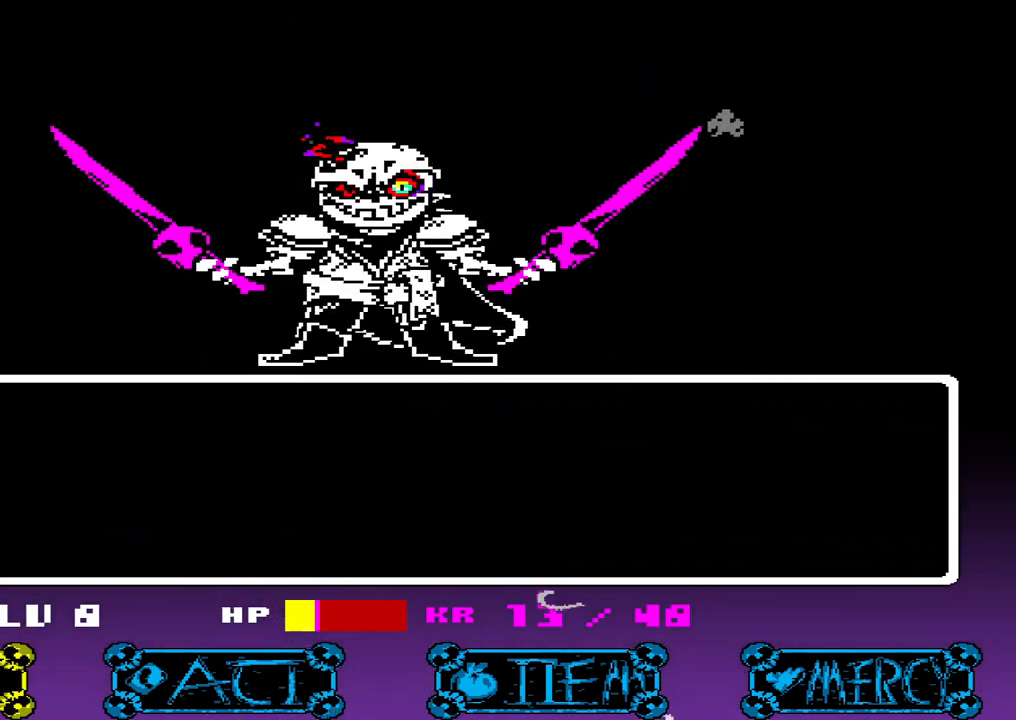
{"keys": [], "events": [[100, "x", "down"], [200, "x", "up"], [267, "right", "down"], [333, "right", "up"], [433, "right", "down"], [500, "right", "up"]]}
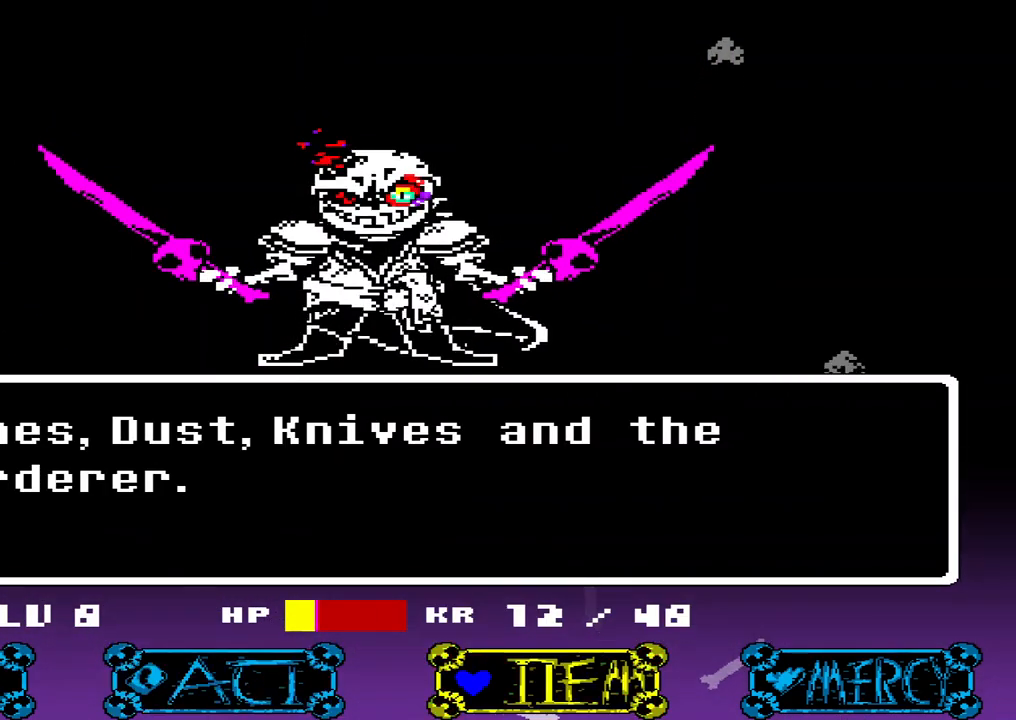
{"keys": ["down"], "events": [[67, "z", "down"], [167, "z", "up"], [200, "down", "down"], [300, "down", "up"], [500, "down", "down"]]}
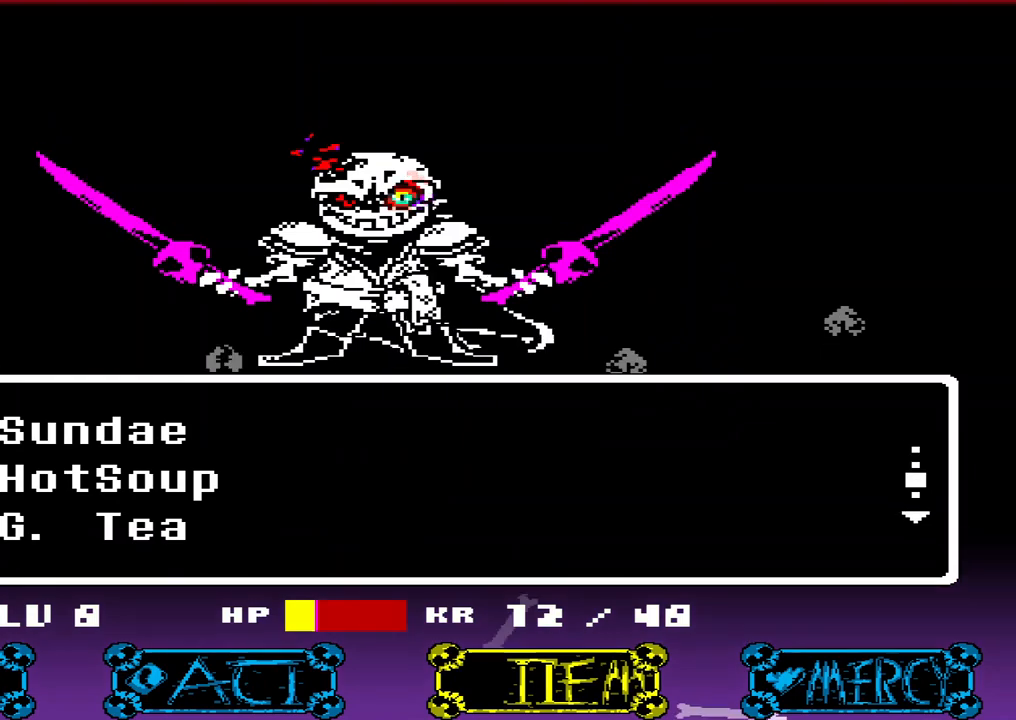
{"keys": ["down"], "events": [[67, "down", "up"], [433, "down", "down"]]}
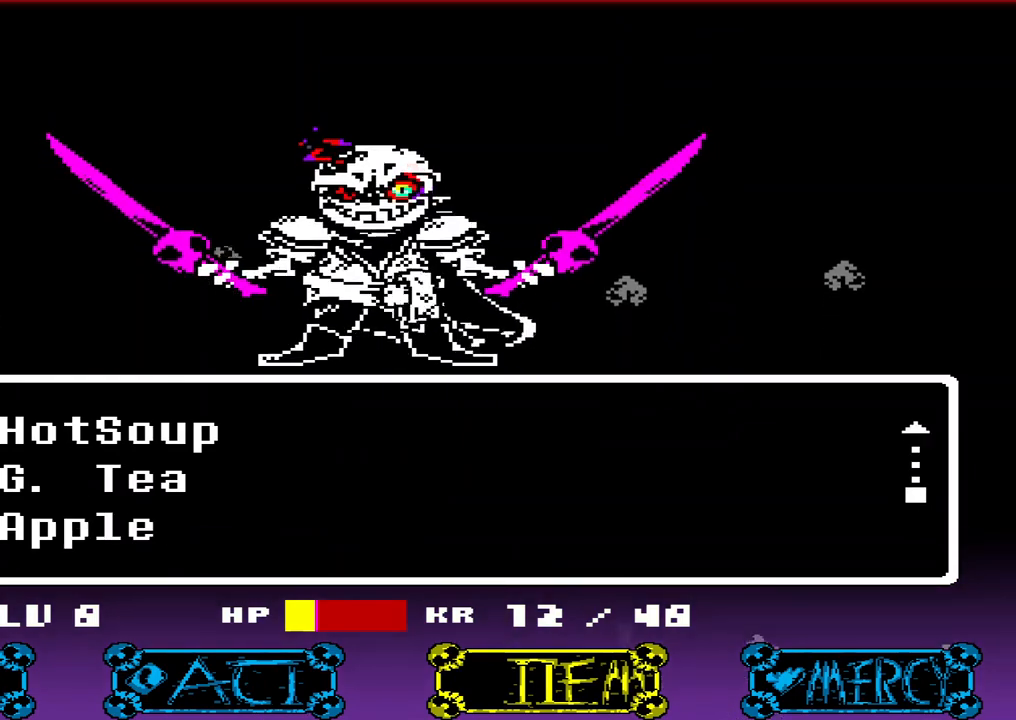
{"keys": ["x"], "events": [[33, "down", "up"], [333, "z", "down"], [433, "x", "down"], [433, "z", "up"]]}
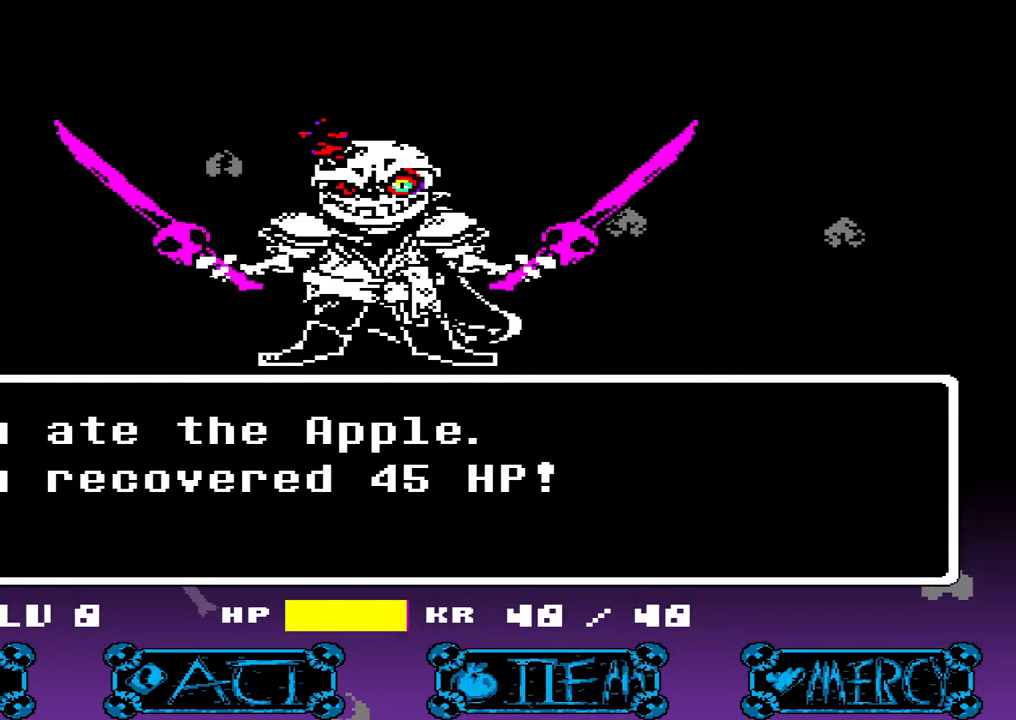
{"keys": ["z"], "events": [[33, "x", "up"], [33, "z", "down"], [100, "left", "down"], [100, "z", "up"], [200, "left", "up"], [233, "left", "down"], [333, "left", "up"], [333, "z", "down"], [433, "z", "up"], [500, "z", "down"]]}
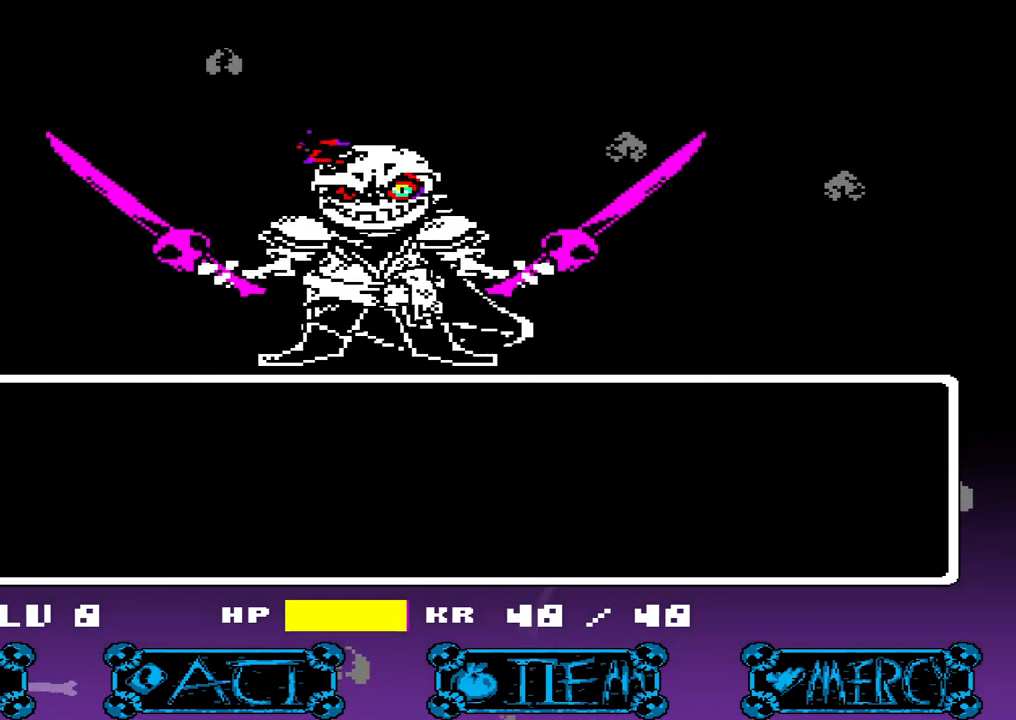
{"keys": [], "events": [[100, "z", "up"]]}
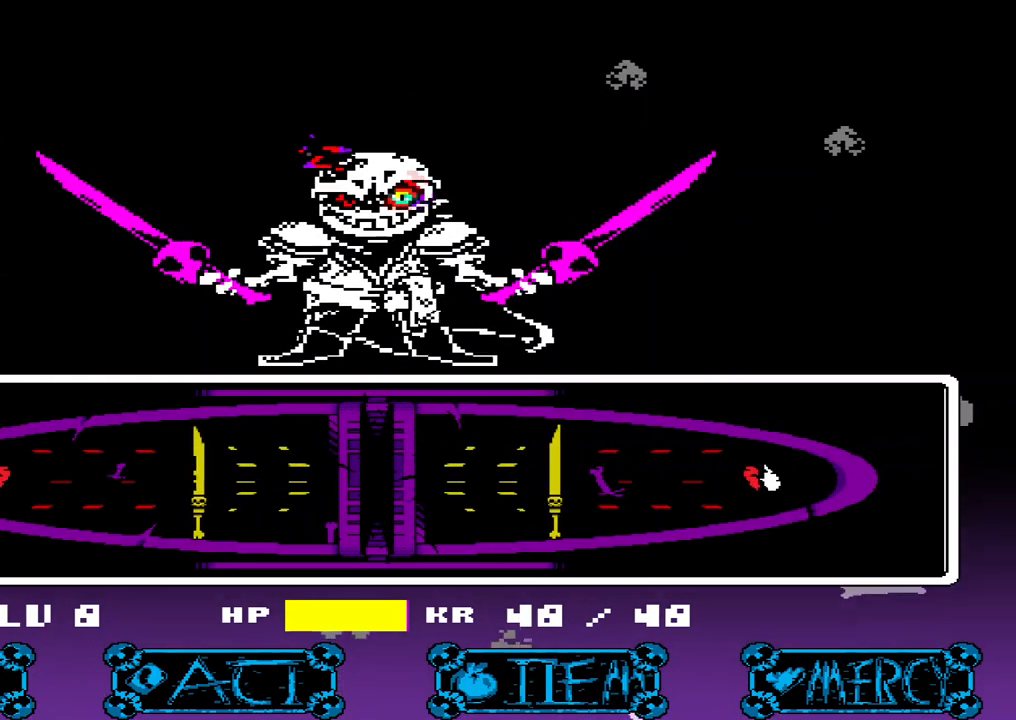
{"keys": [], "events": []}
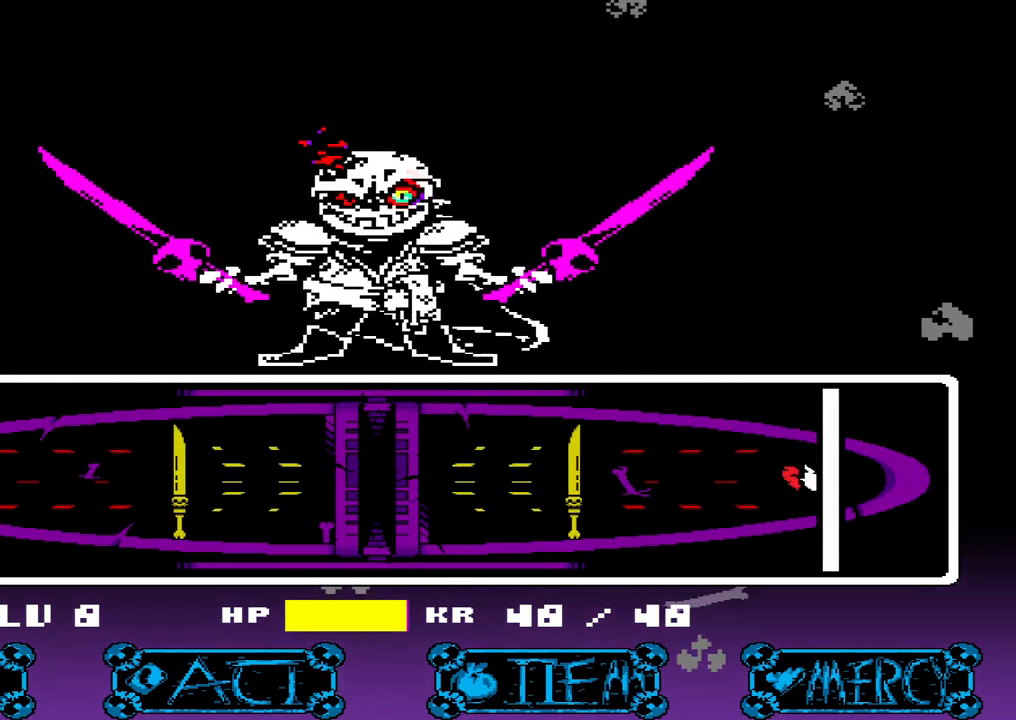
{"keys": ["z"], "events": [[433, "z", "down"]]}
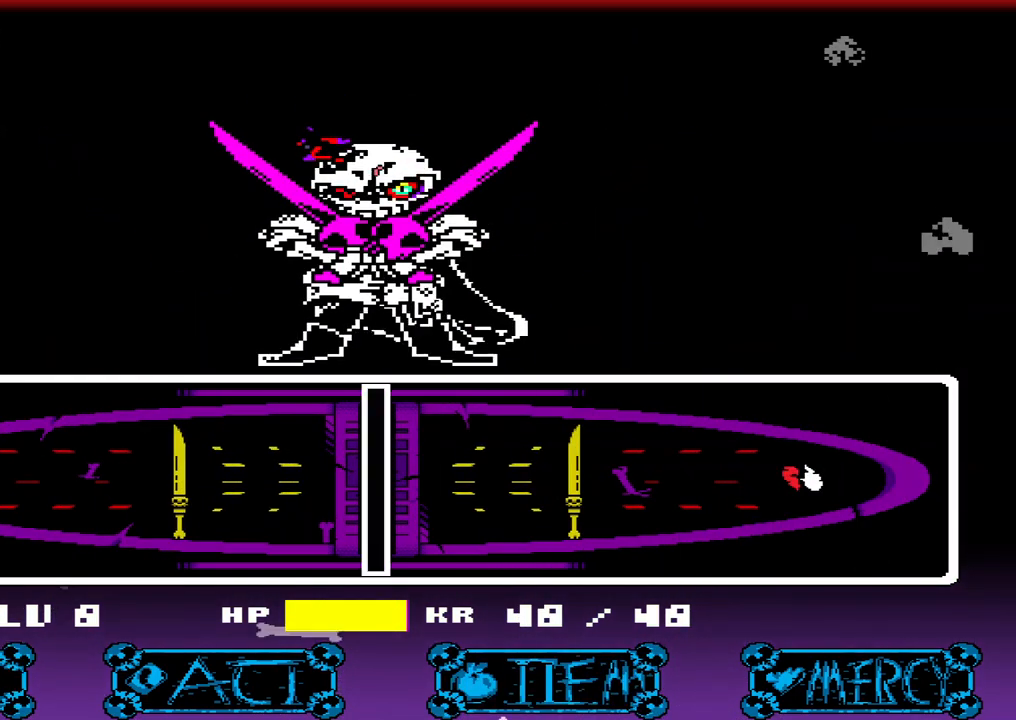
{"keys": [], "events": [[33, "z", "up"]]}
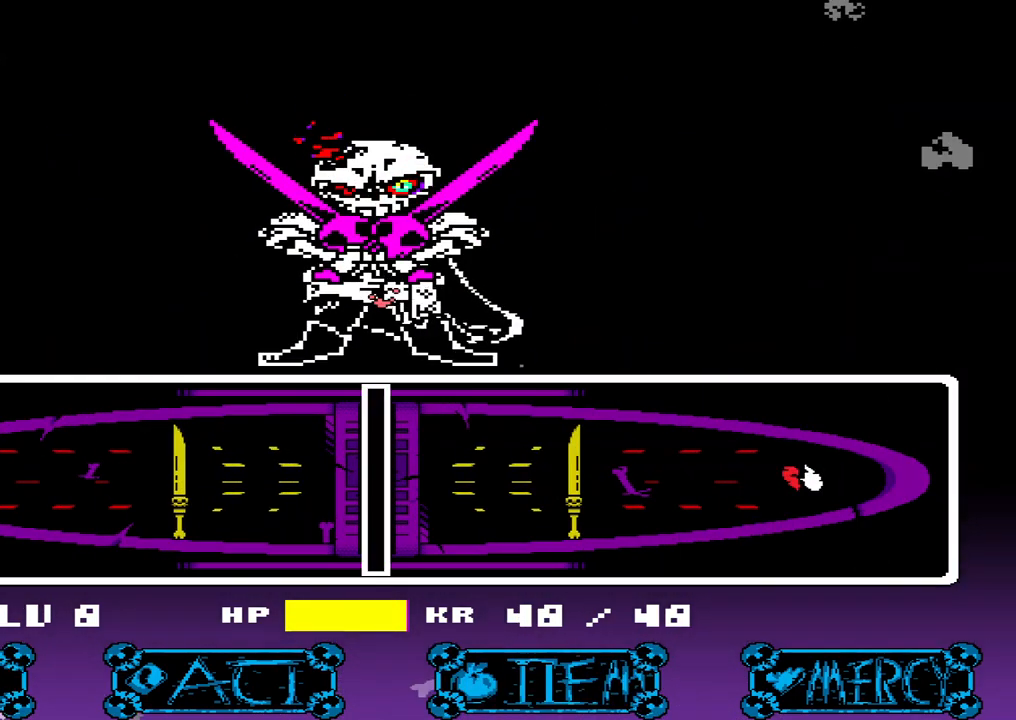
{"keys": ["left"], "events": [[267, "left", "down"]]}
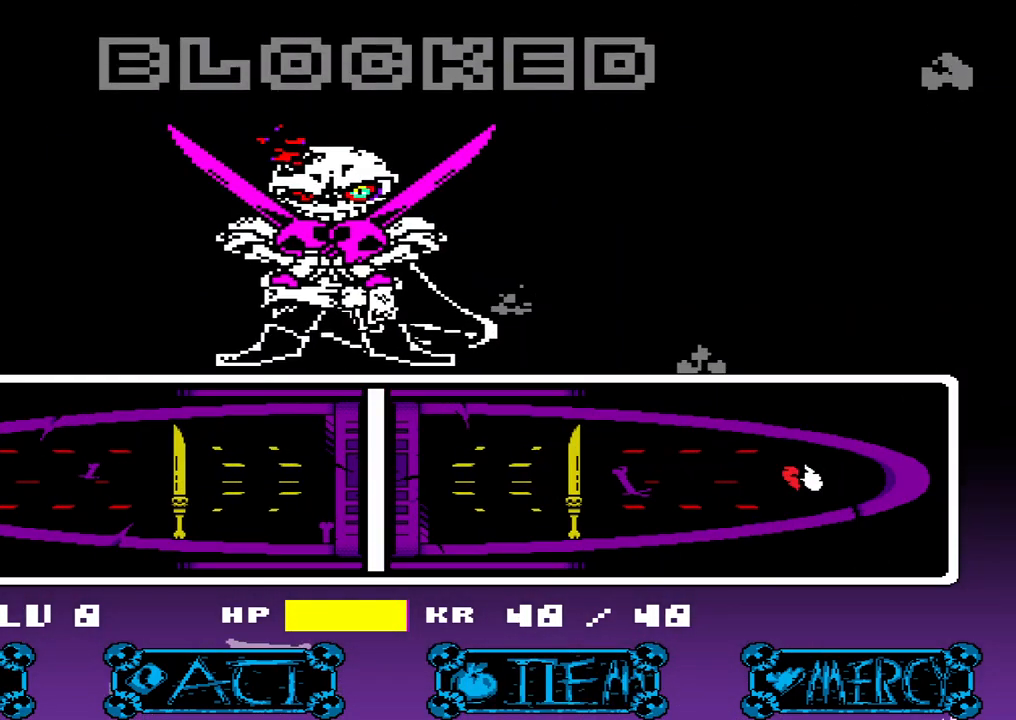
{"keys": ["left"], "events": []}
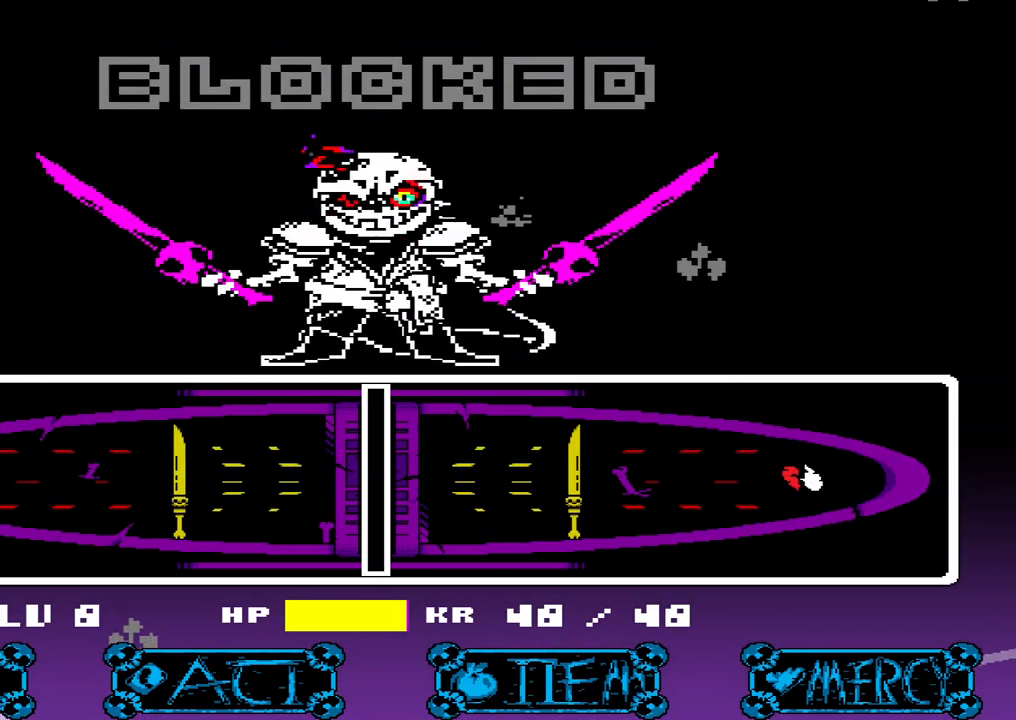
{"keys": ["x"], "events": [[133, "left", "up"], [467, "x", "down"]]}
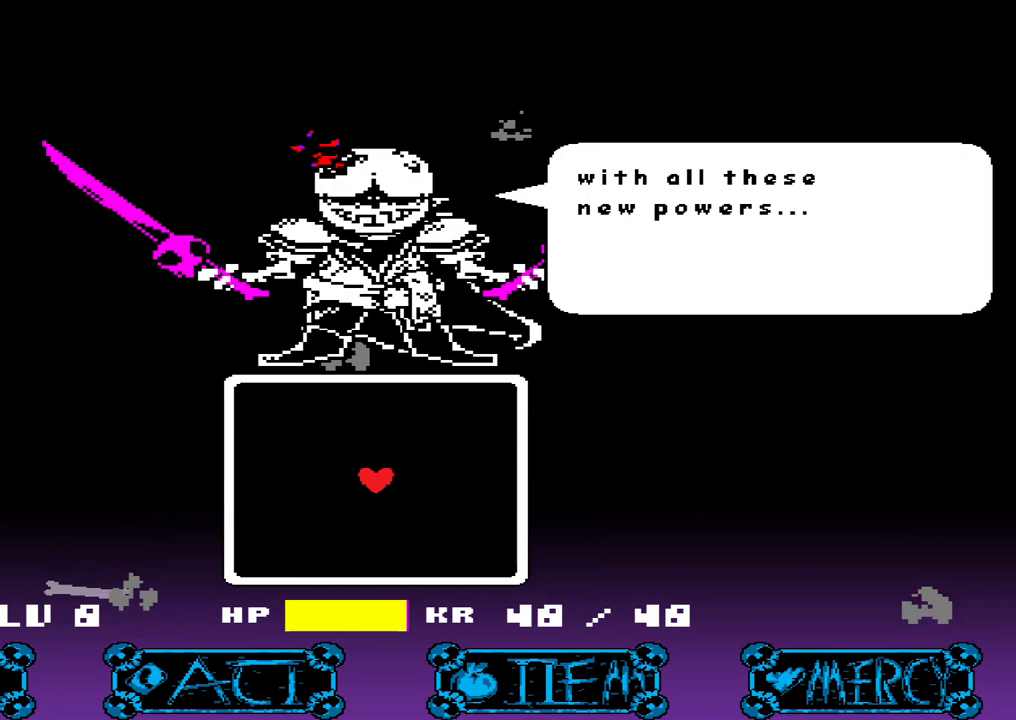
{"keys": ["left"], "events": [[33, "x", "up"], [200, "left", "down"], [200, "z", "down"], [267, "z", "up"], [433, "x", "down"], [500, "x", "up"]]}
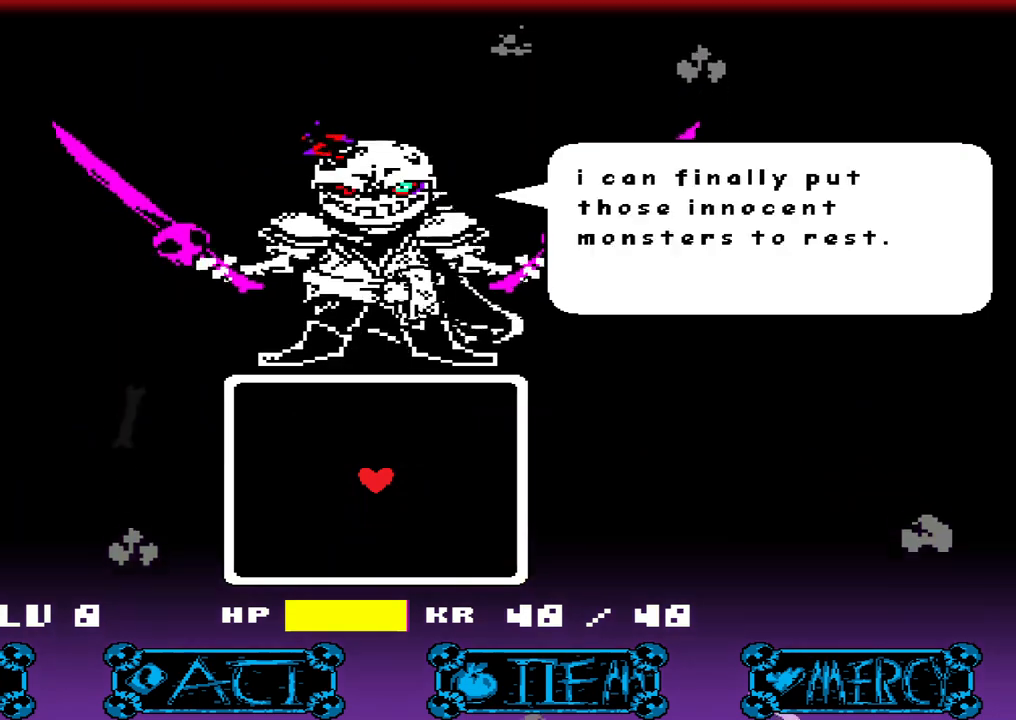
{"keys": ["left"], "events": [[167, "z", "down"], [233, "z", "up"]]}
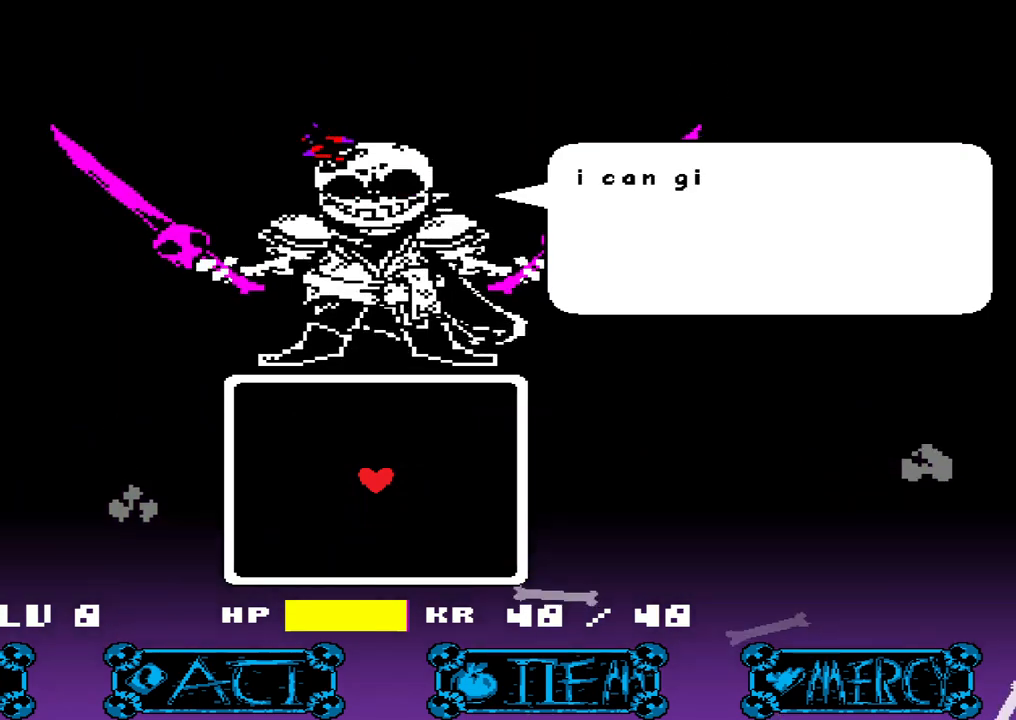
{"keys": ["left"], "events": [[33, "x", "down"], [133, "x", "up"], [267, "z", "down"], [367, "z", "up"]]}
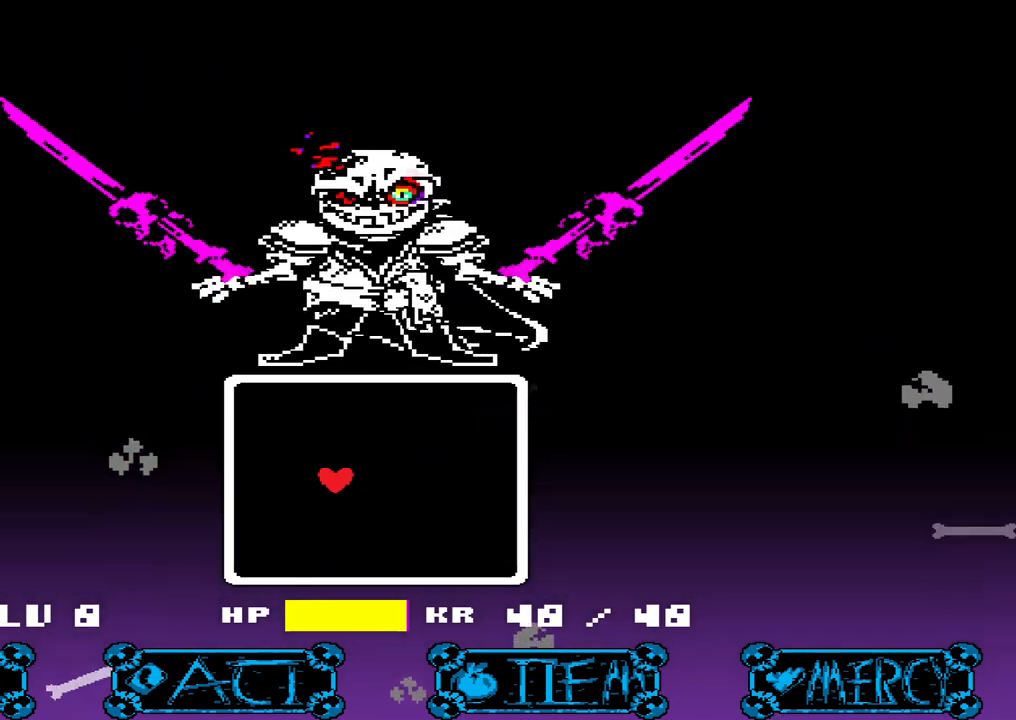
{"keys": ["right"], "events": [[233, "left", "up"], [433, "right", "down"]]}
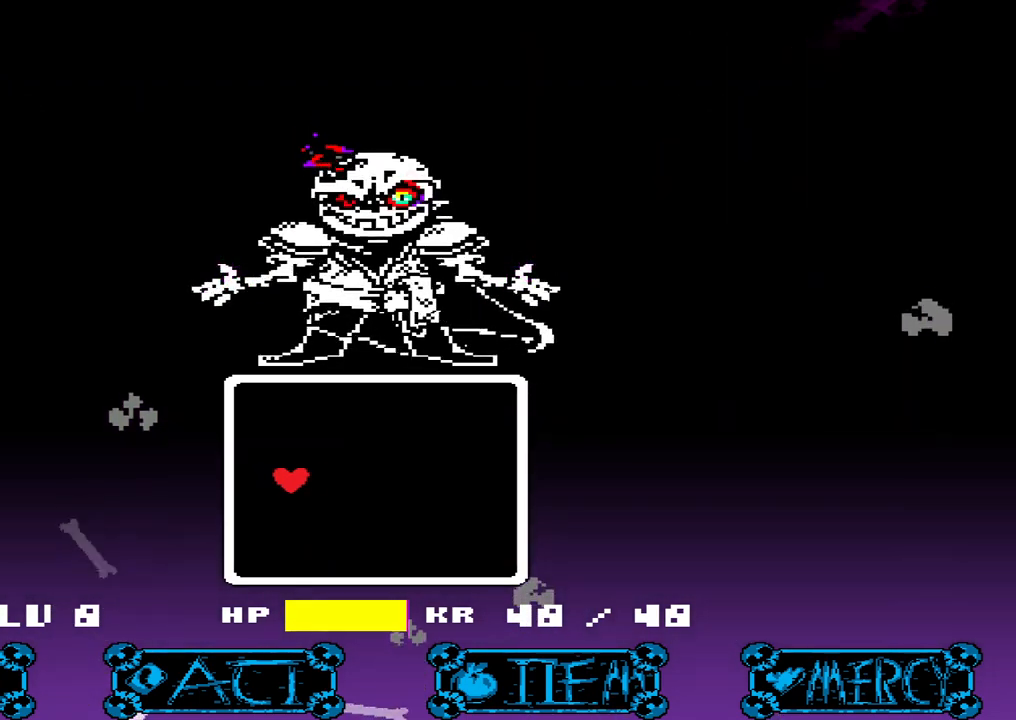
{"keys": ["right"], "events": []}
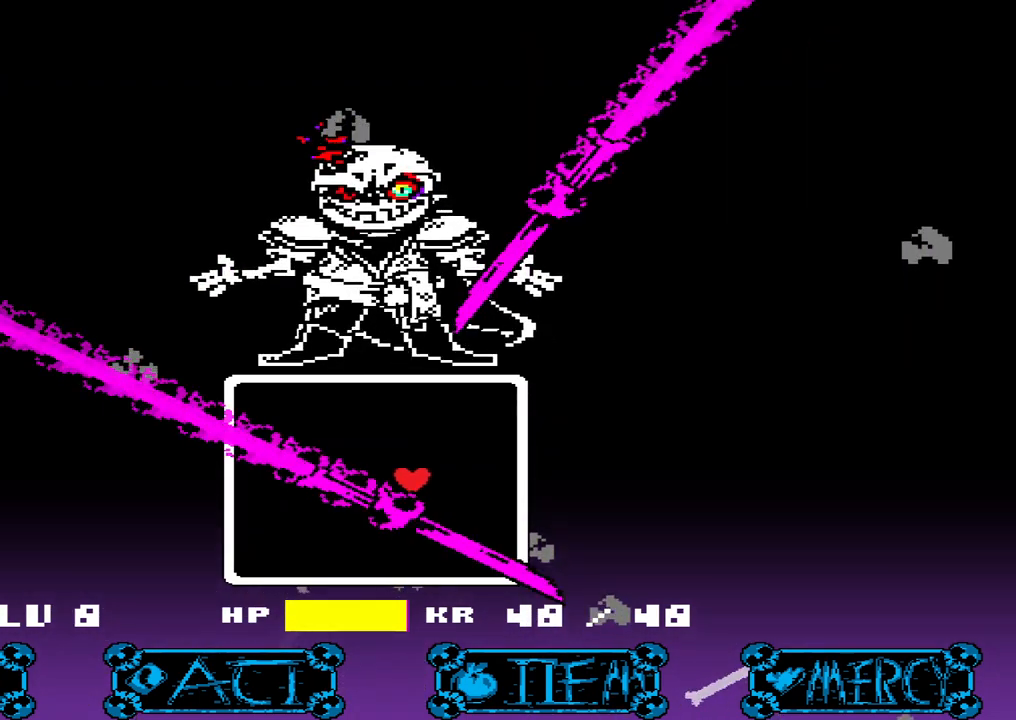
{"keys": [], "events": [[300, "left", "down"], [367, "right", "up"], [467, "left", "up"]]}
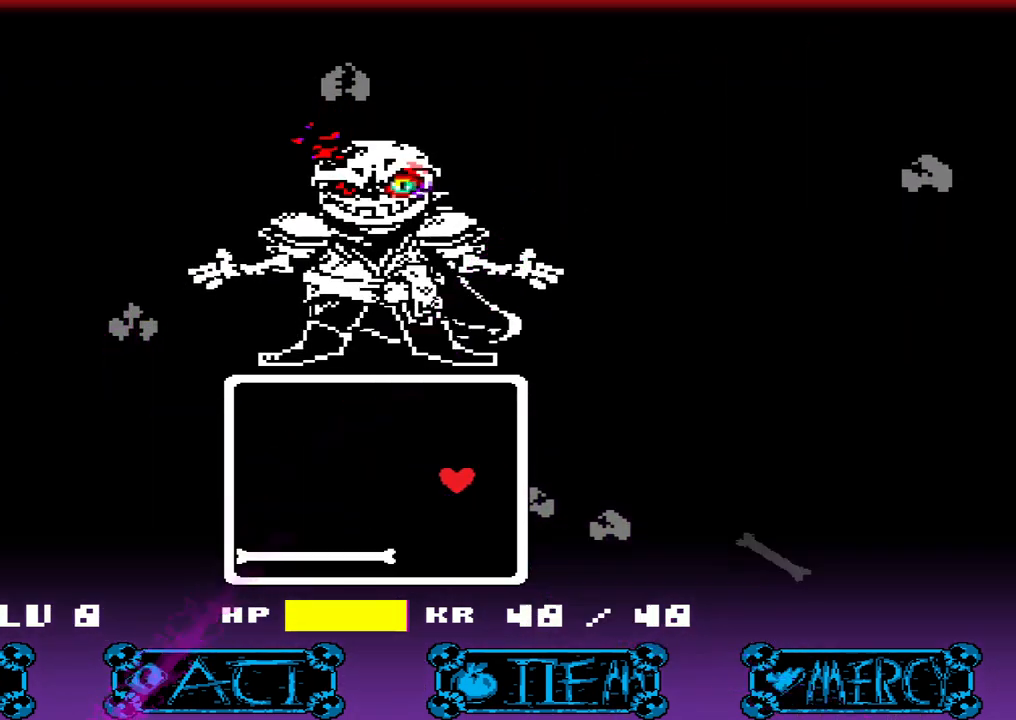
{"keys": ["left"], "events": [[33, "right", "down"], [133, "down", "down"], [133, "left", "down"], [133, "right", "up"], [200, "down", "up"]]}
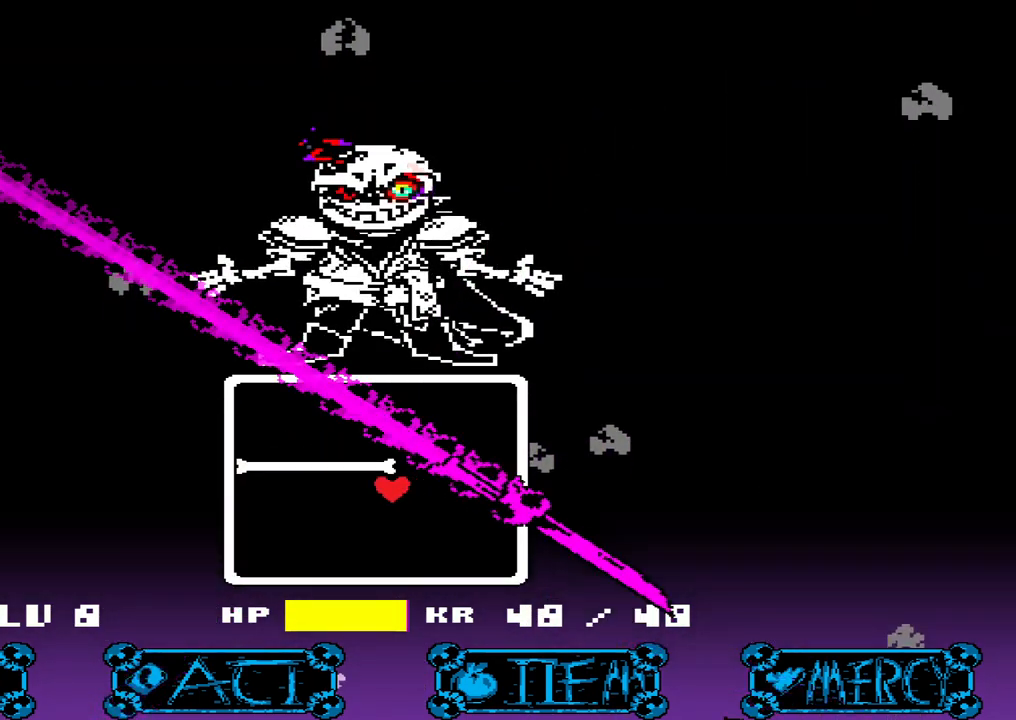
{"keys": ["down", "right"], "events": [[167, "up", "down"], [300, "up", "up"], [400, "down", "down"], [467, "left", "up"], [467, "right", "down"]]}
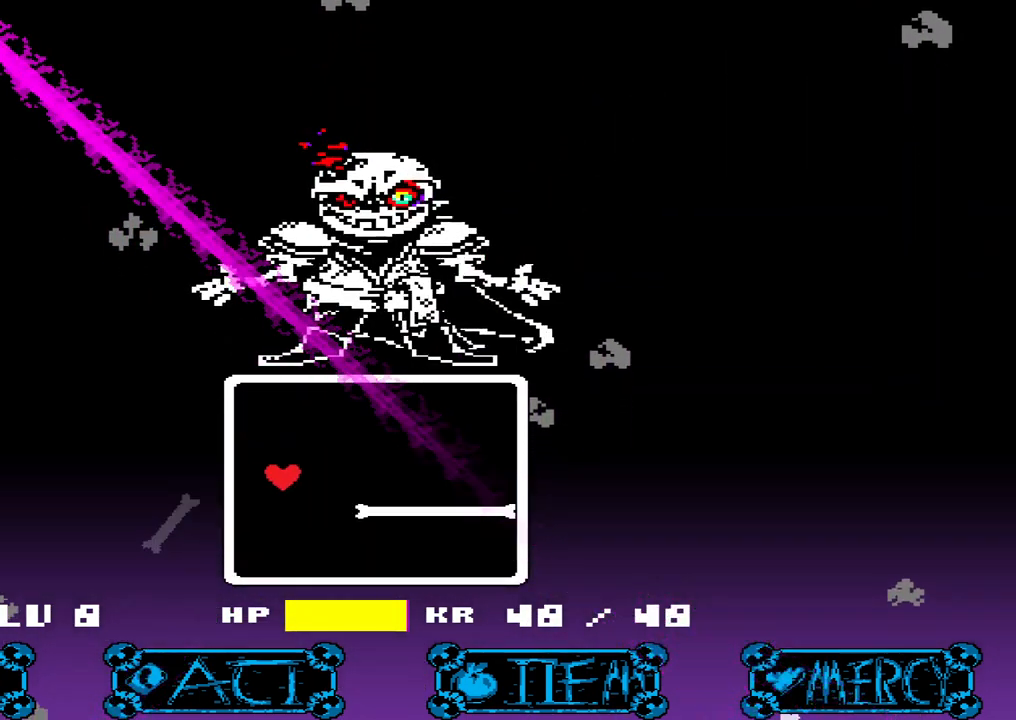
{"keys": ["right", "up"], "events": [[133, "down", "up"], [367, "up", "down"]]}
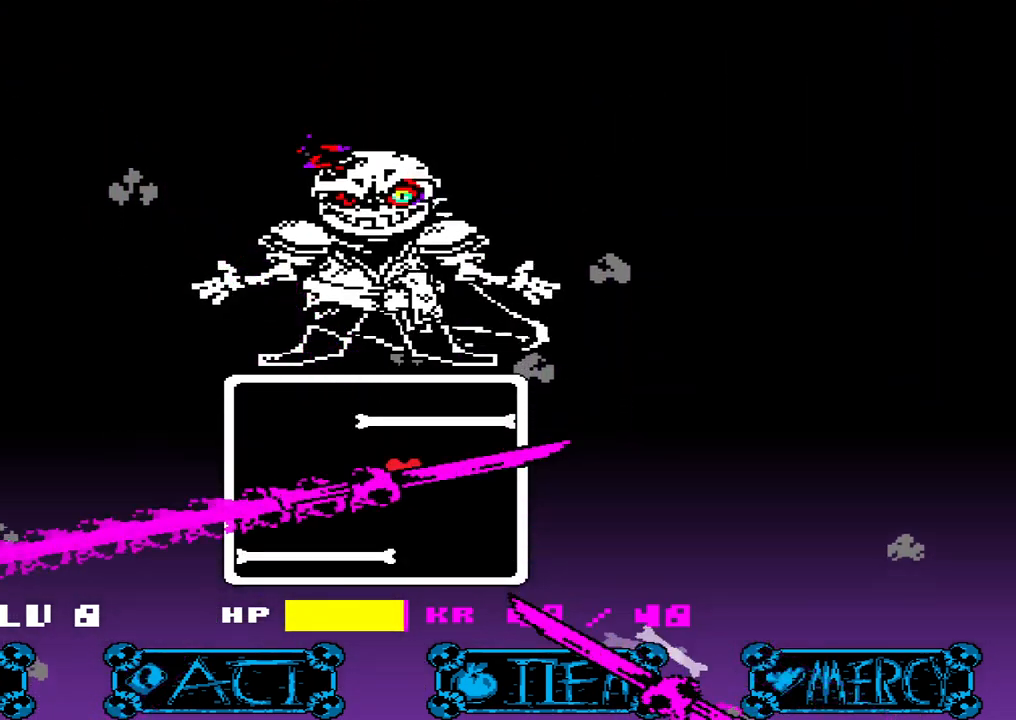
{"keys": ["down", "left"], "events": [[67, "up", "up"], [333, "down", "down"], [367, "left", "down"], [367, "right", "up"]]}
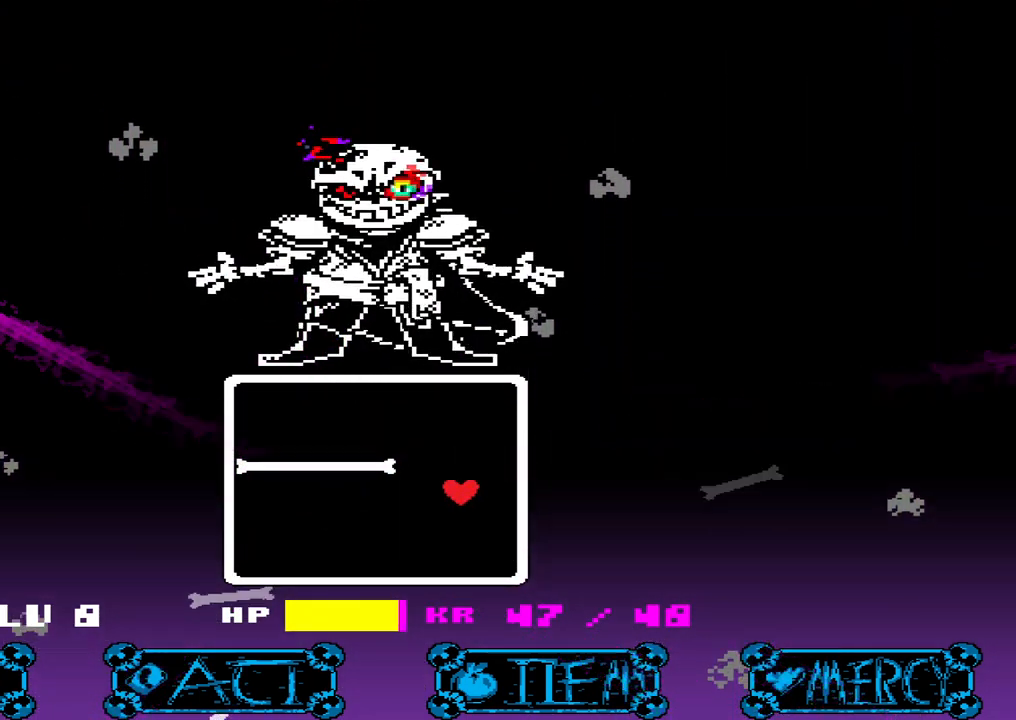
{"keys": ["left", "up"], "events": [[67, "down", "up"], [367, "up", "down"]]}
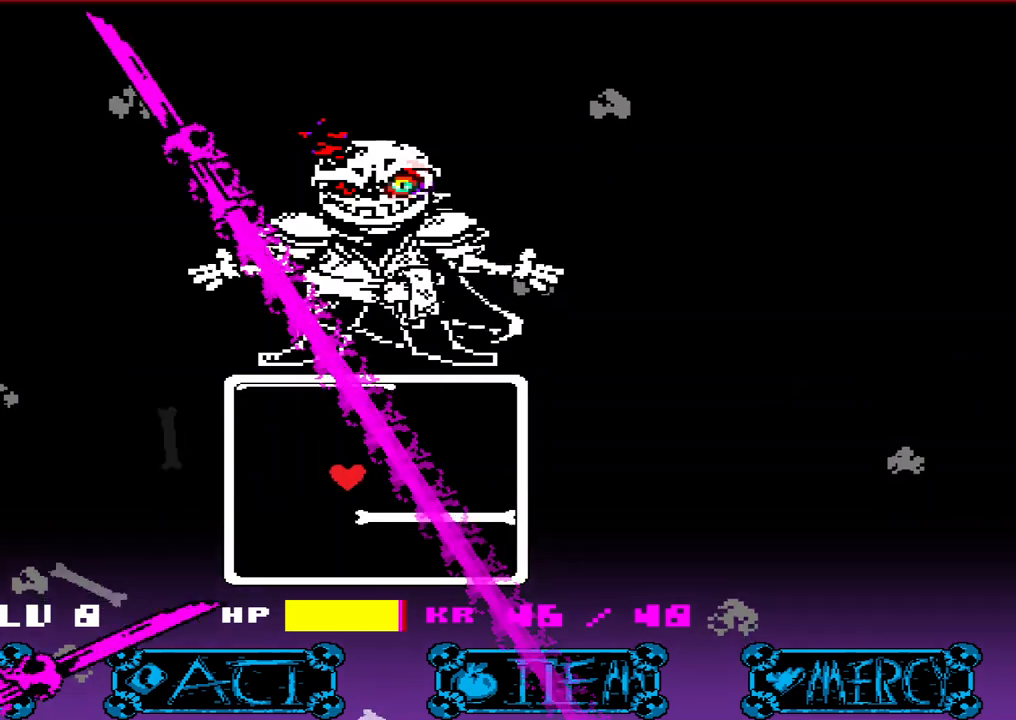
{"keys": ["right"], "events": [[67, "up", "up"], [267, "down", "down"], [300, "right", "down"], [367, "left", "up"], [467, "down", "up"]]}
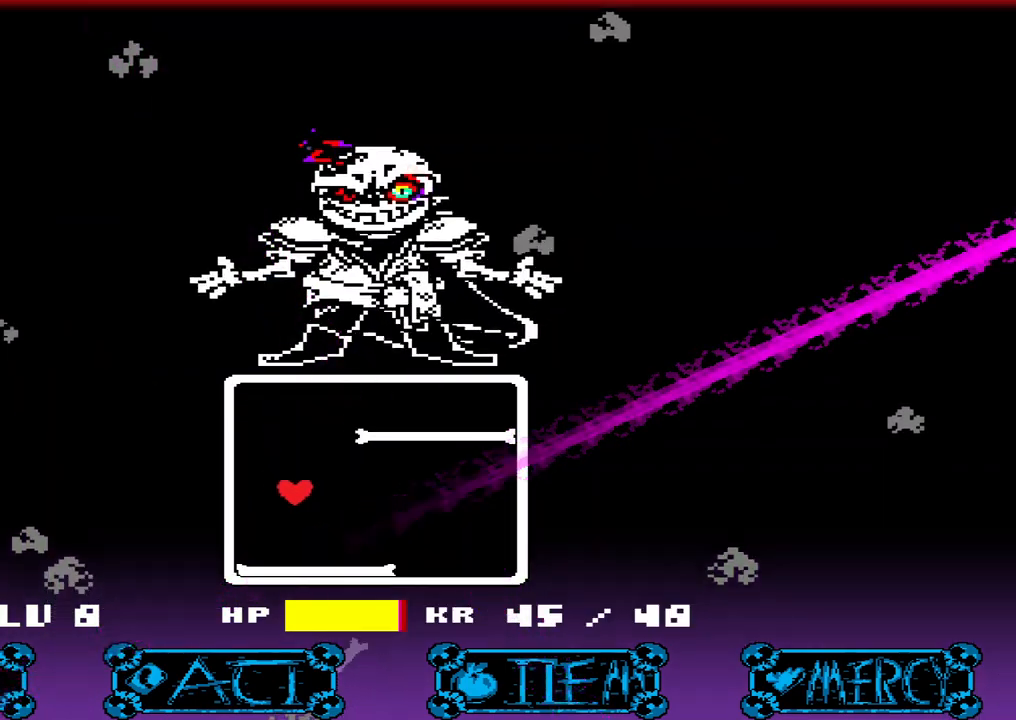
{"keys": ["right"], "events": [[67, "up", "down"], [333, "up", "up"]]}
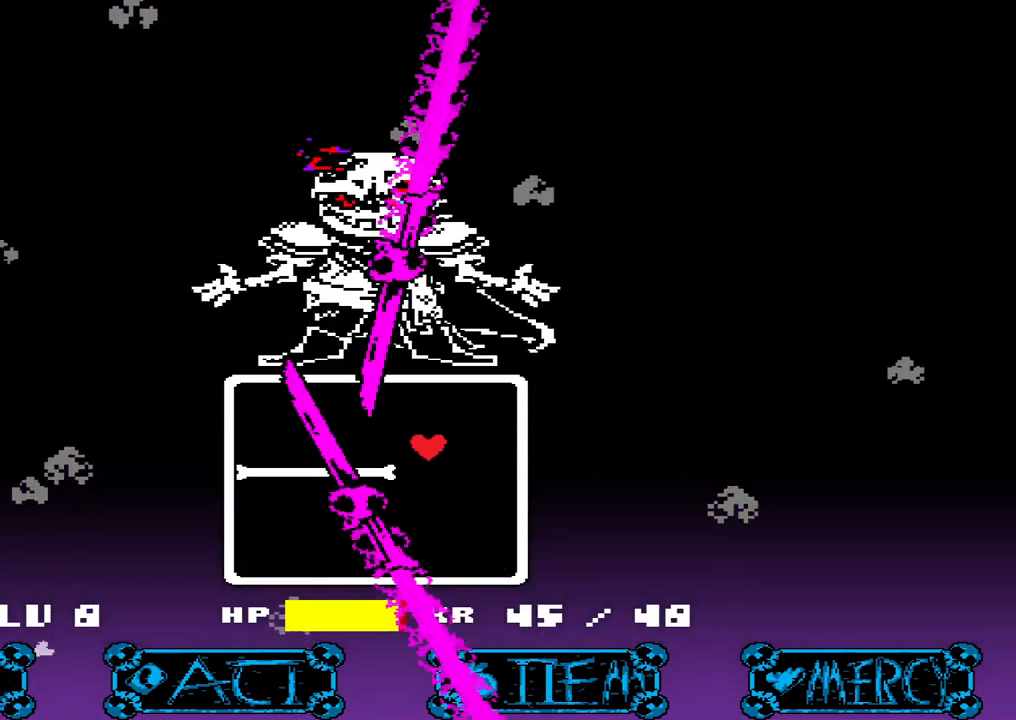
{"keys": ["left", "up"], "events": [[200, "down", "down"], [233, "left", "down"], [233, "right", "up"], [400, "down", "up"], [500, "up", "down"]]}